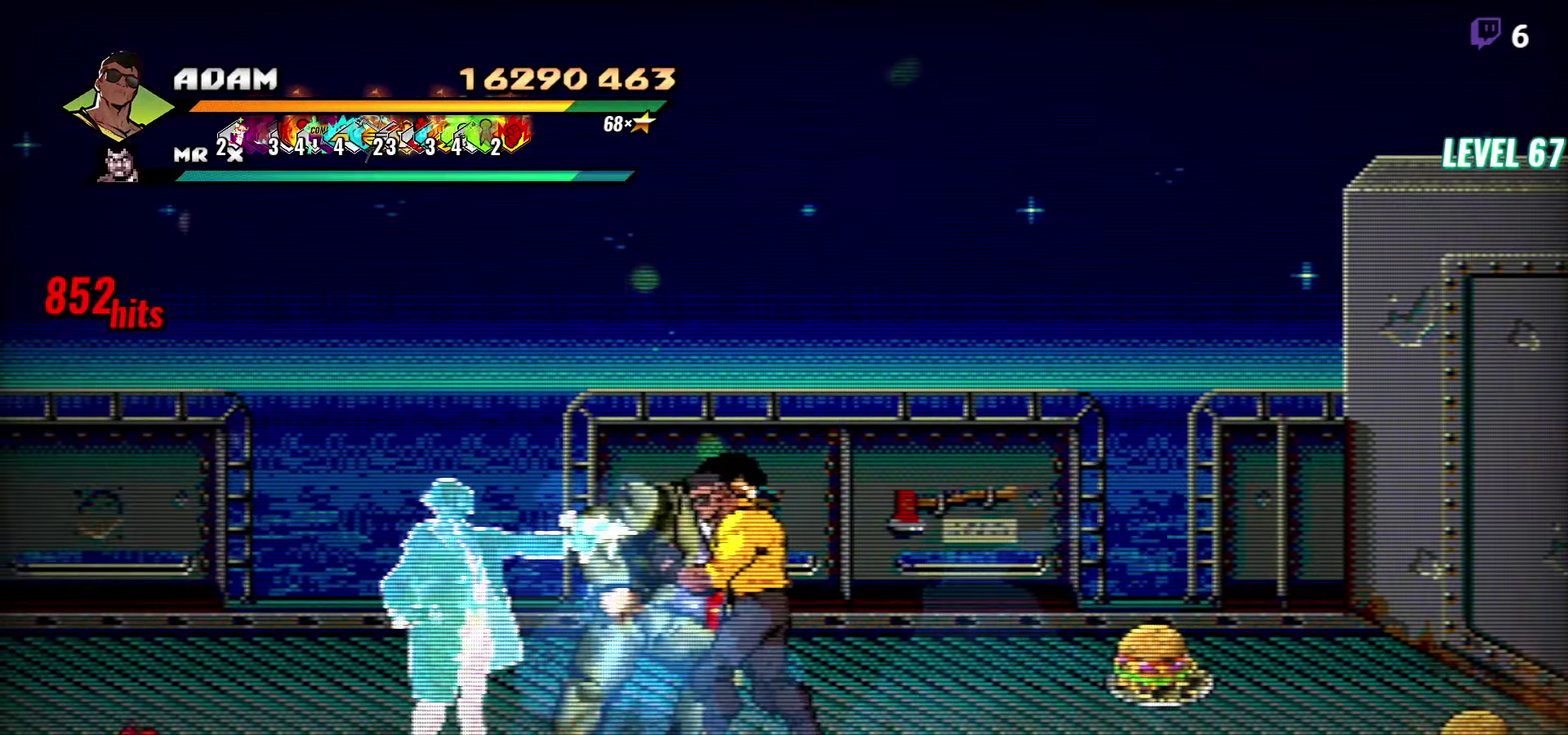
Gameplay with a controller (Xbox layout); each line is a JSON object with the inputs held at the frame after it. "events" lists button and stick changes between this image and that frame as [ms after this image, input, new state], when the widget could be followed in between. Not read: L3 R3 left_stick right_stick.
{"buttons": [], "events": [[66, "L1", "down"], [100, "DPAD_DOWN", "up"], [166, "L1", "up"], [200, "Y", "down"], [266, "Y", "up"], [366, "Y", "down"], [483, "Y", "up"]]}
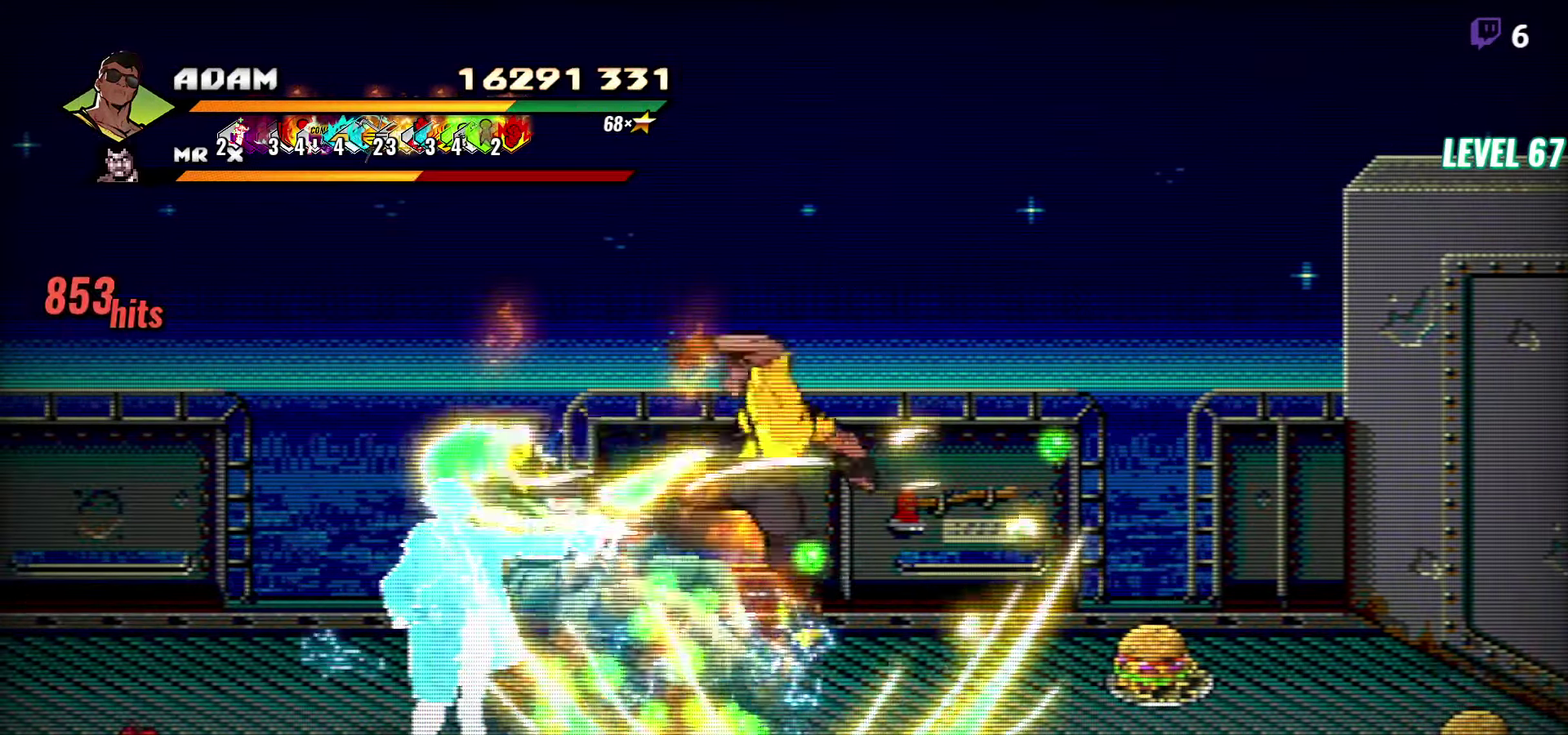
{"buttons": [], "events": []}
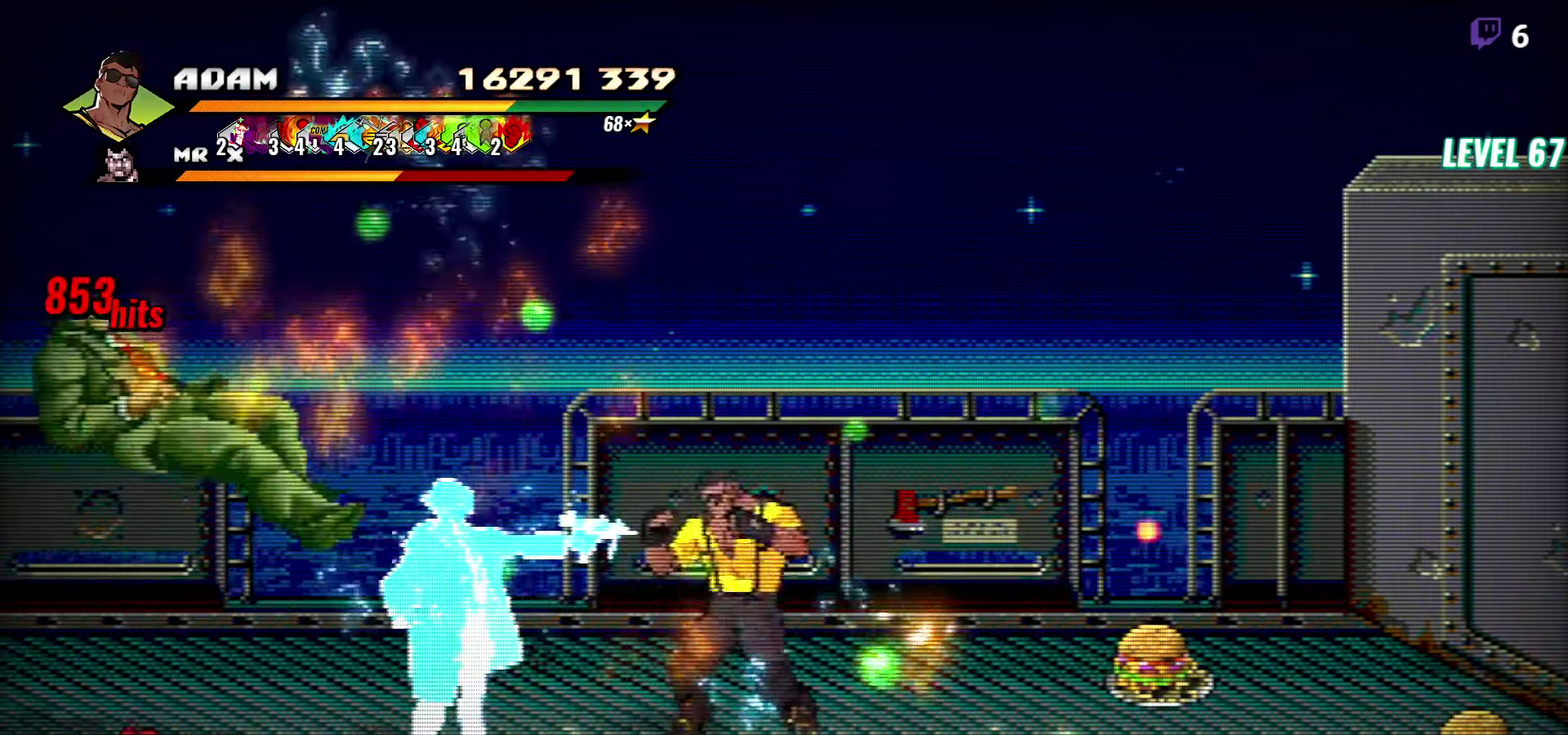
{"buttons": ["DPAD_LEFT"], "events": [[50, "DPAD_LEFT", "down"], [283, "DPAD_LEFT", "up"], [383, "DPAD_LEFT", "down"], [450, "DPAD_LEFT", "up"], [500, "DPAD_LEFT", "down"]]}
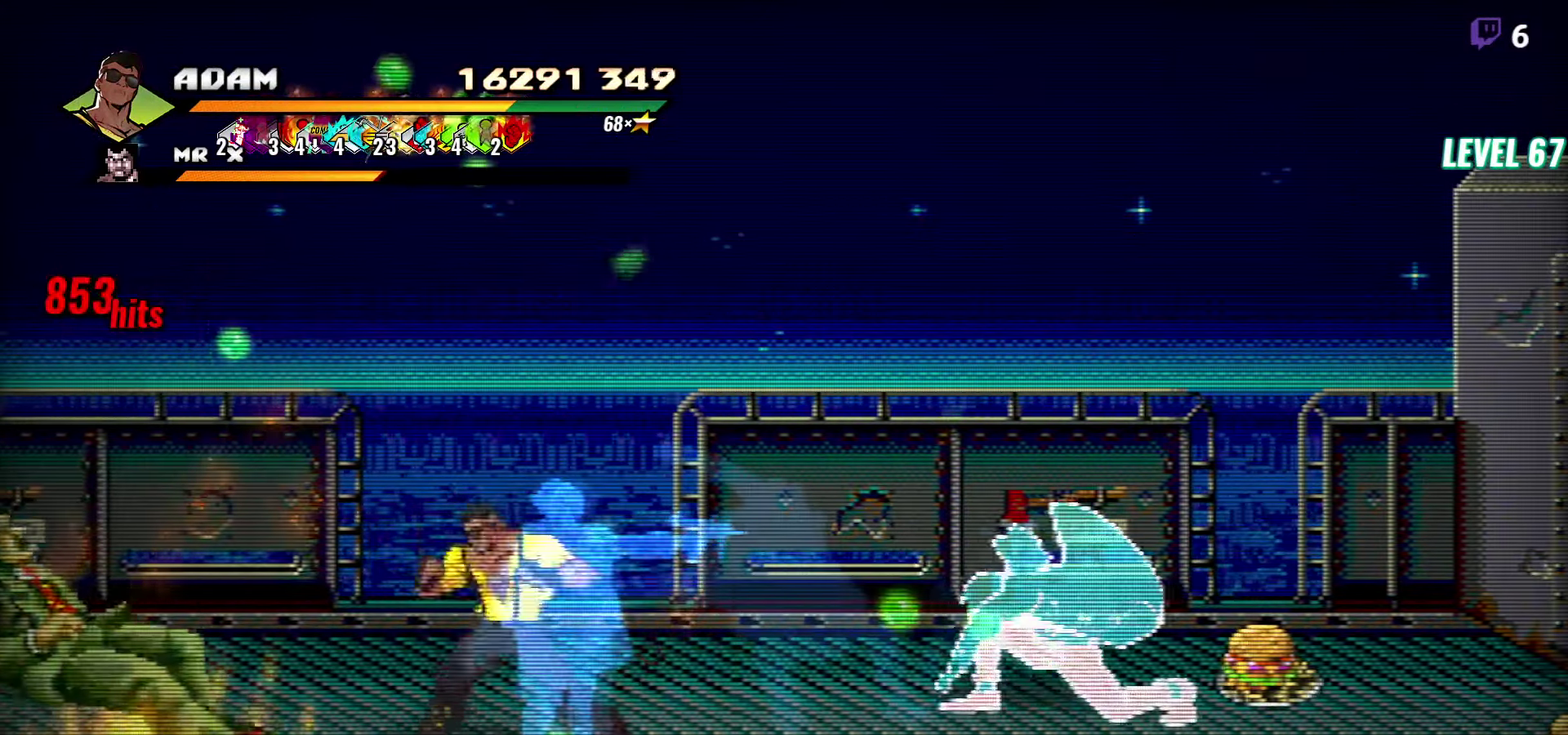
{"buttons": [], "events": [[100, "Y", "down"], [166, "DPAD_LEFT", "up"], [166, "Y", "up"]]}
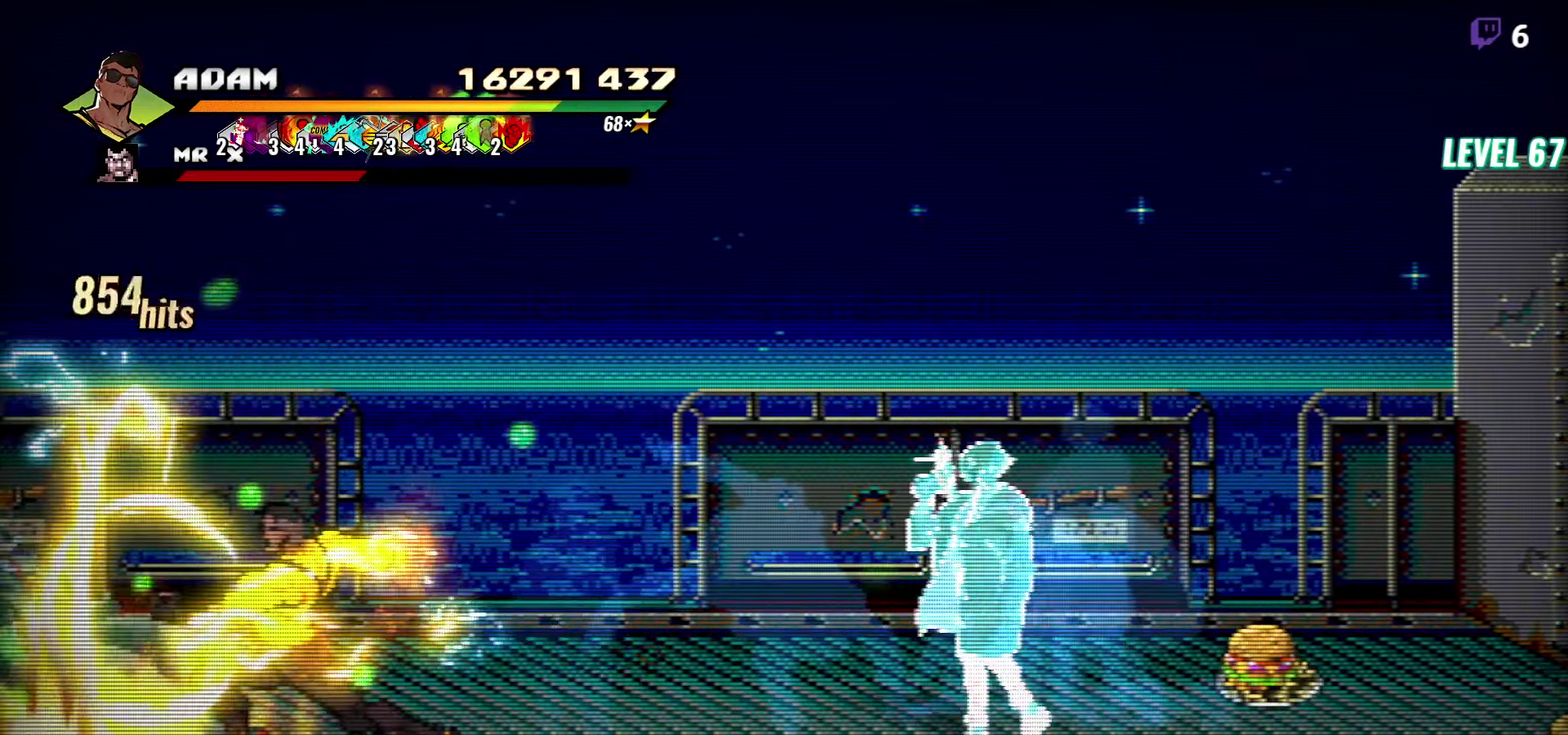
{"buttons": ["DPAD_LEFT"], "events": [[100, "DPAD_LEFT", "down"]]}
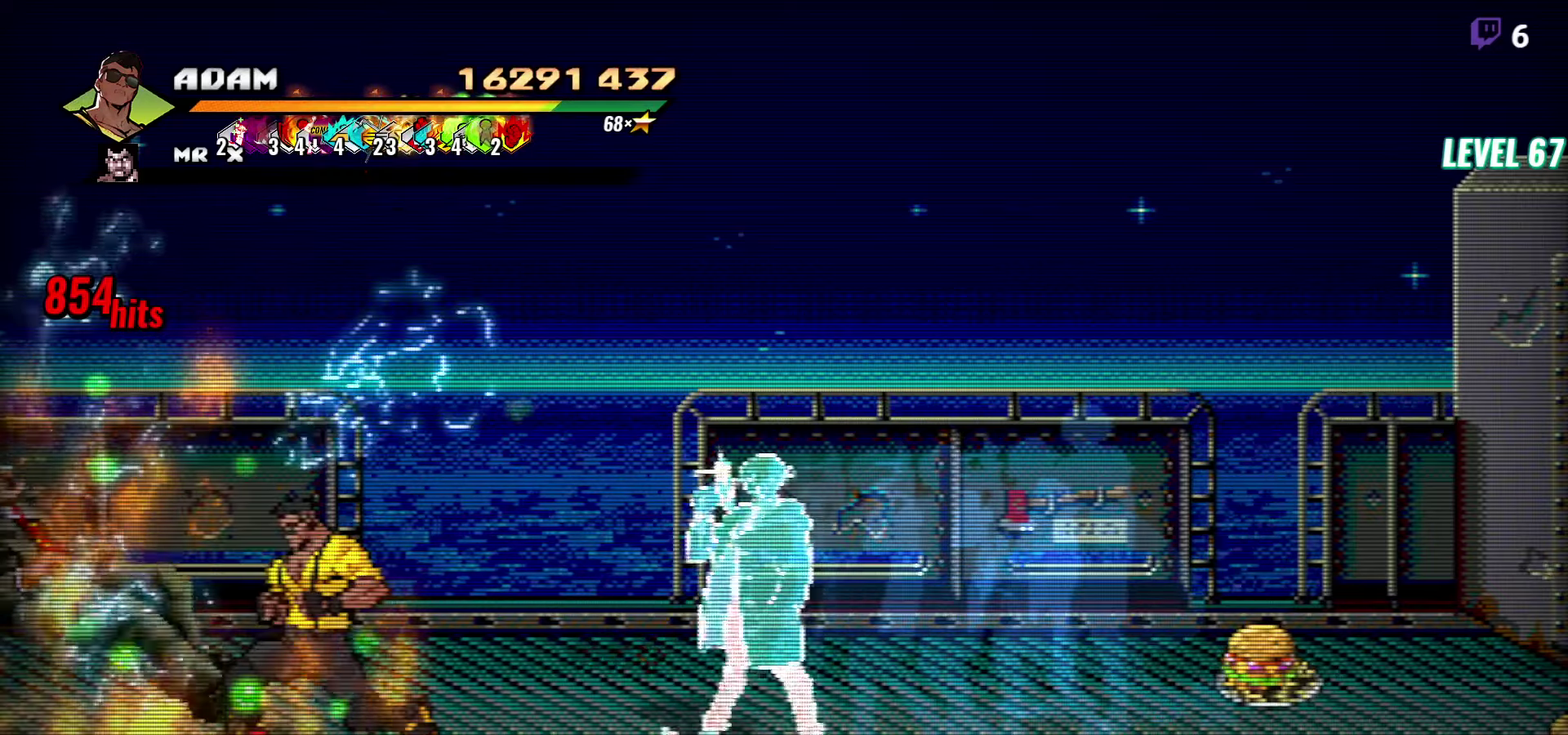
{"buttons": ["DPAD_LEFT"], "events": []}
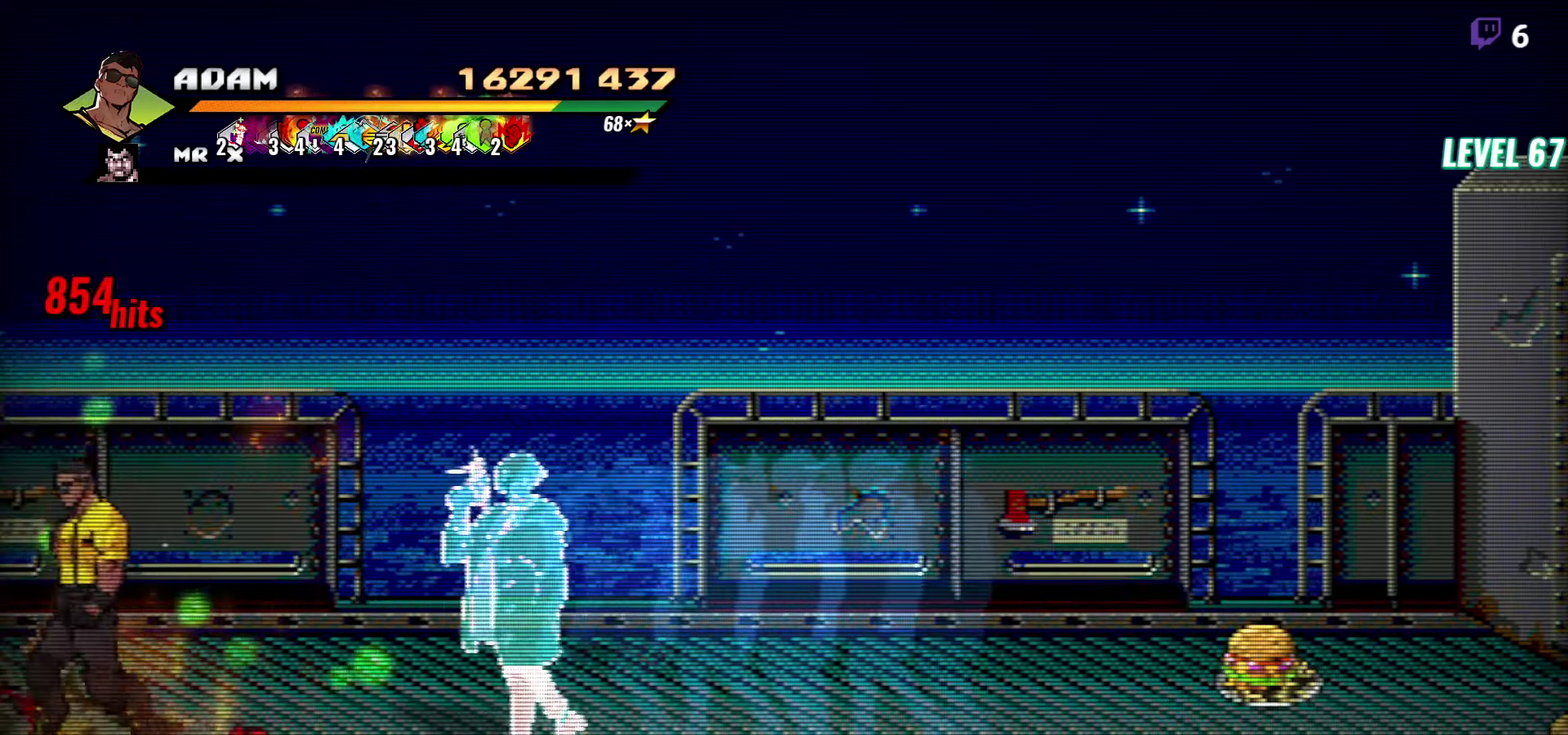
{"buttons": ["DPAD_DOWN"], "events": [[33, "B", "down"], [33, "DPAD_LEFT", "up"], [150, "B", "up"], [267, "DPAD_RIGHT", "down"], [283, "DPAD_DOWN", "down"], [467, "DPAD_RIGHT", "up"]]}
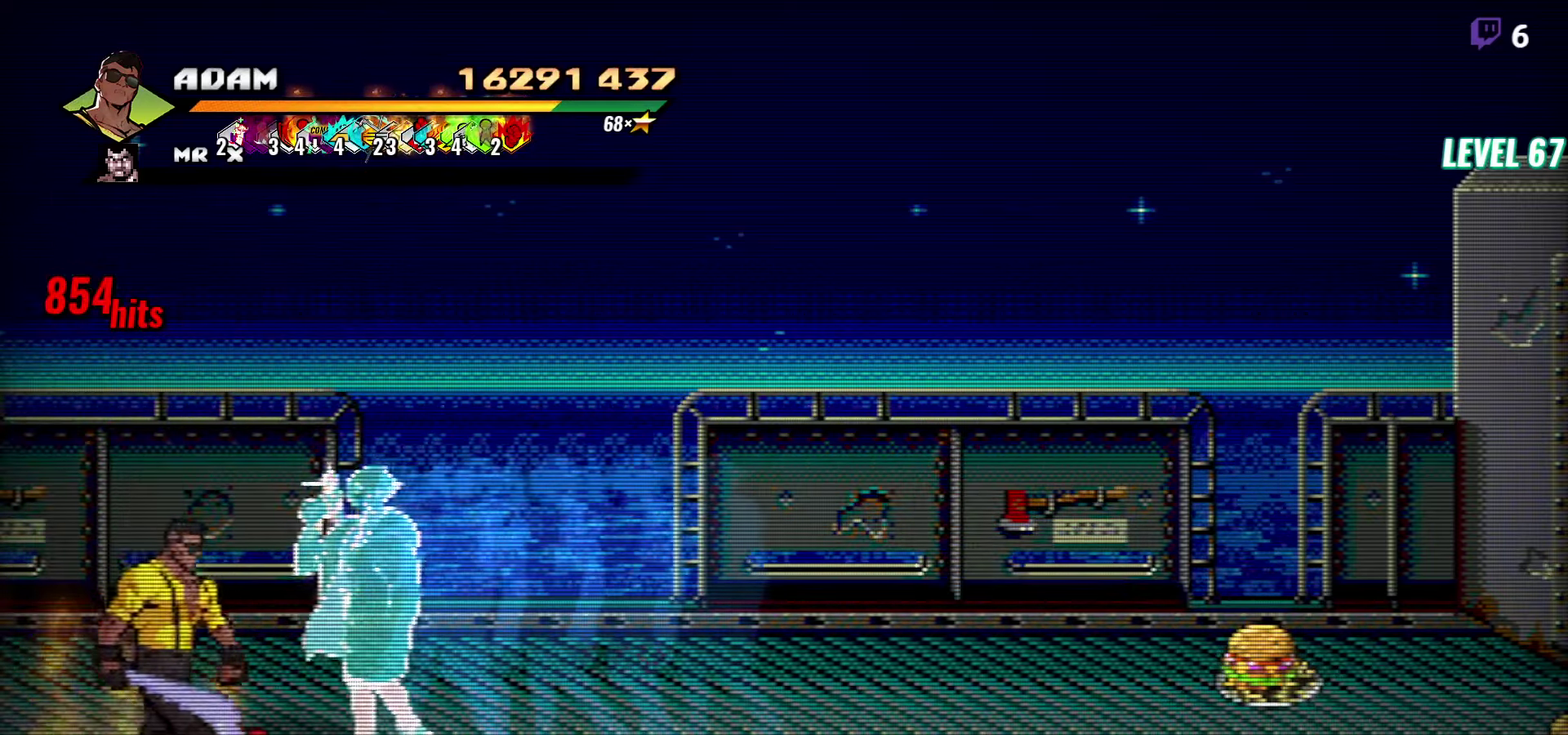
{"buttons": ["DPAD_UP", "DPAD_RIGHT"], "events": [[17, "DPAD_DOWN", "up"], [100, "B", "down"], [200, "B", "up"], [283, "DPAD_RIGHT", "down"], [300, "DPAD_UP", "down"]]}
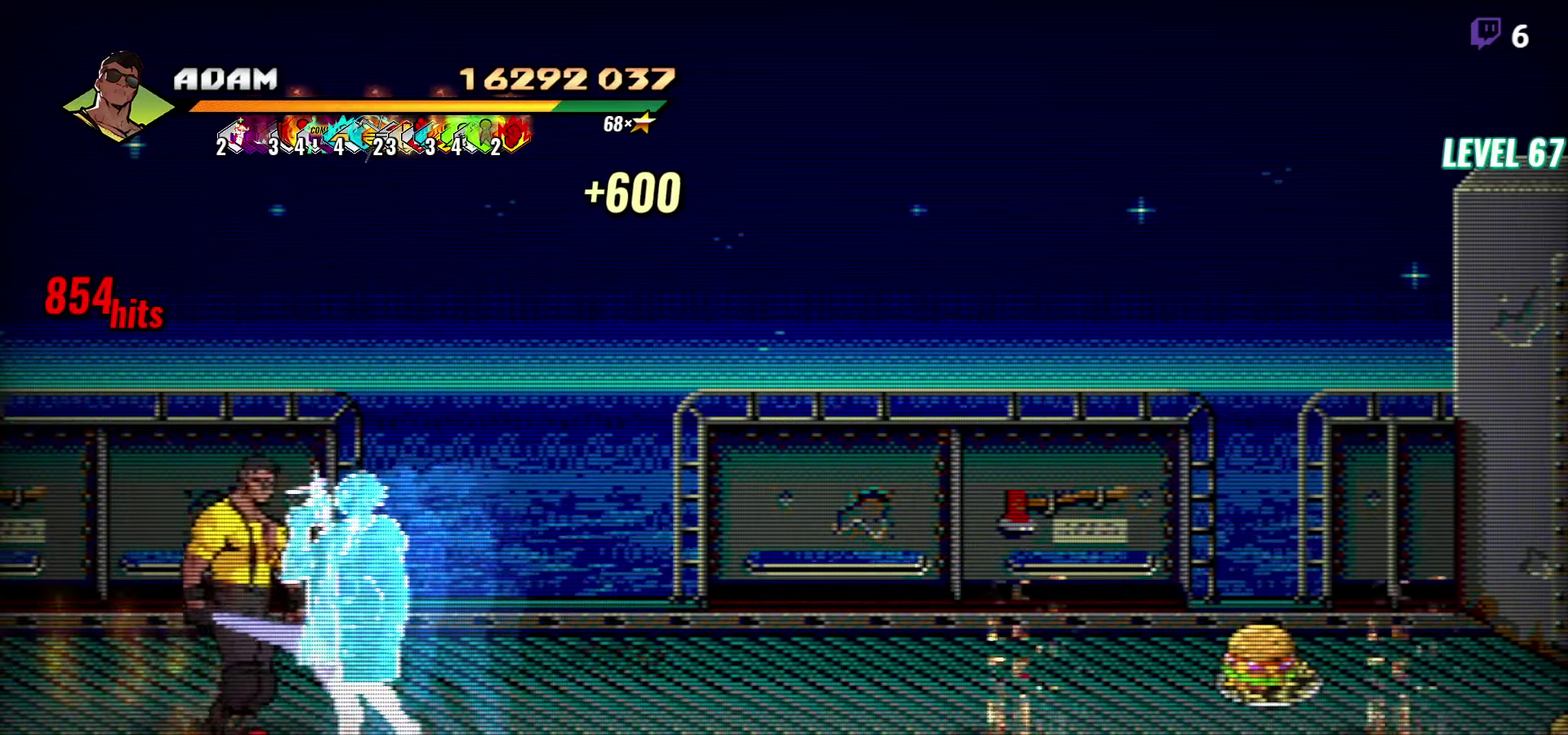
{"buttons": ["DPAD_DOWN"], "events": [[17, "DPAD_RIGHT", "up"], [50, "DPAD_UP", "up"], [83, "B", "down"], [200, "B", "up"], [417, "DPAD_DOWN", "down"]]}
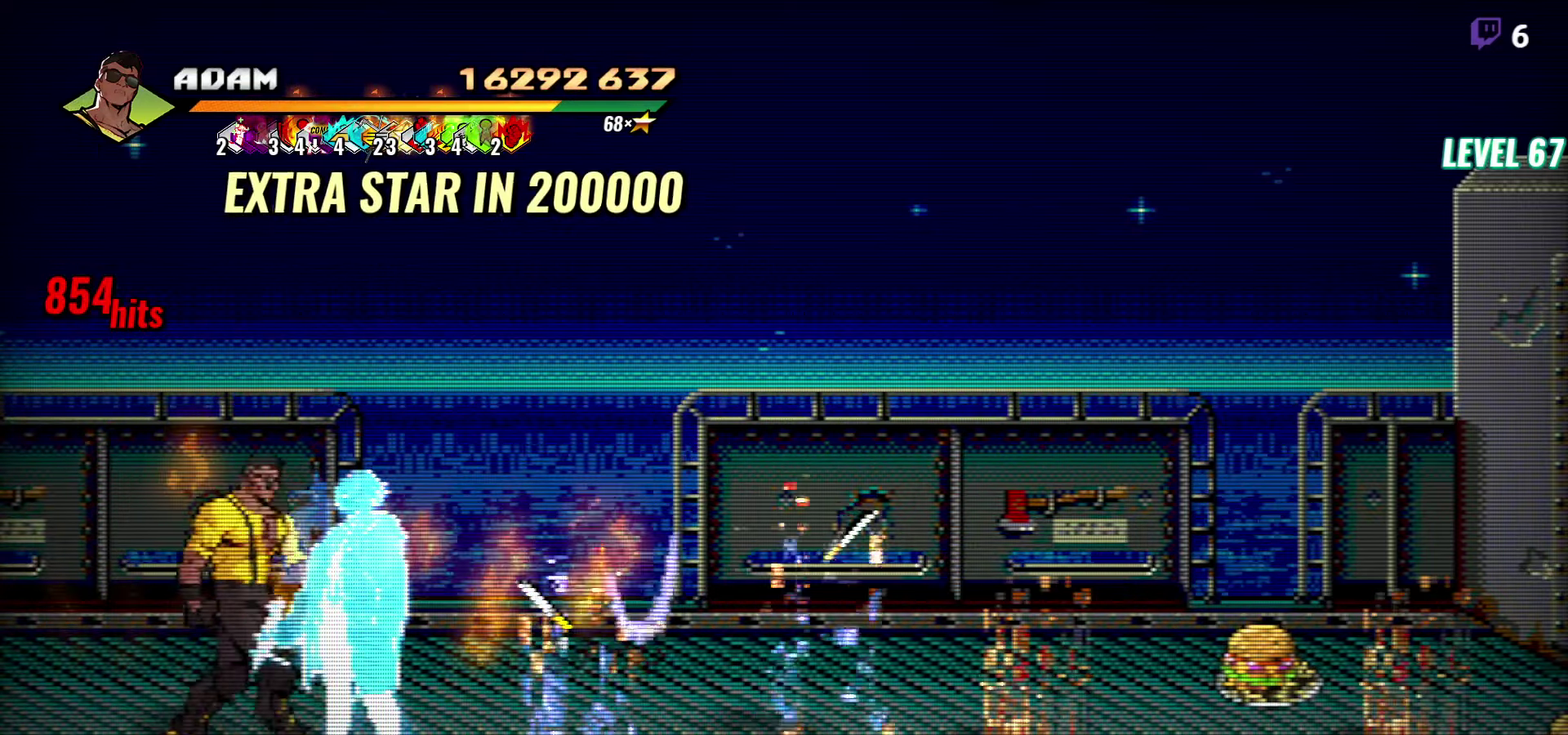
{"buttons": [], "events": [[100, "DPAD_RIGHT", "down"], [117, "A", "down"], [233, "A", "up"], [467, "DPAD_DOWN", "up"], [483, "DPAD_RIGHT", "up"]]}
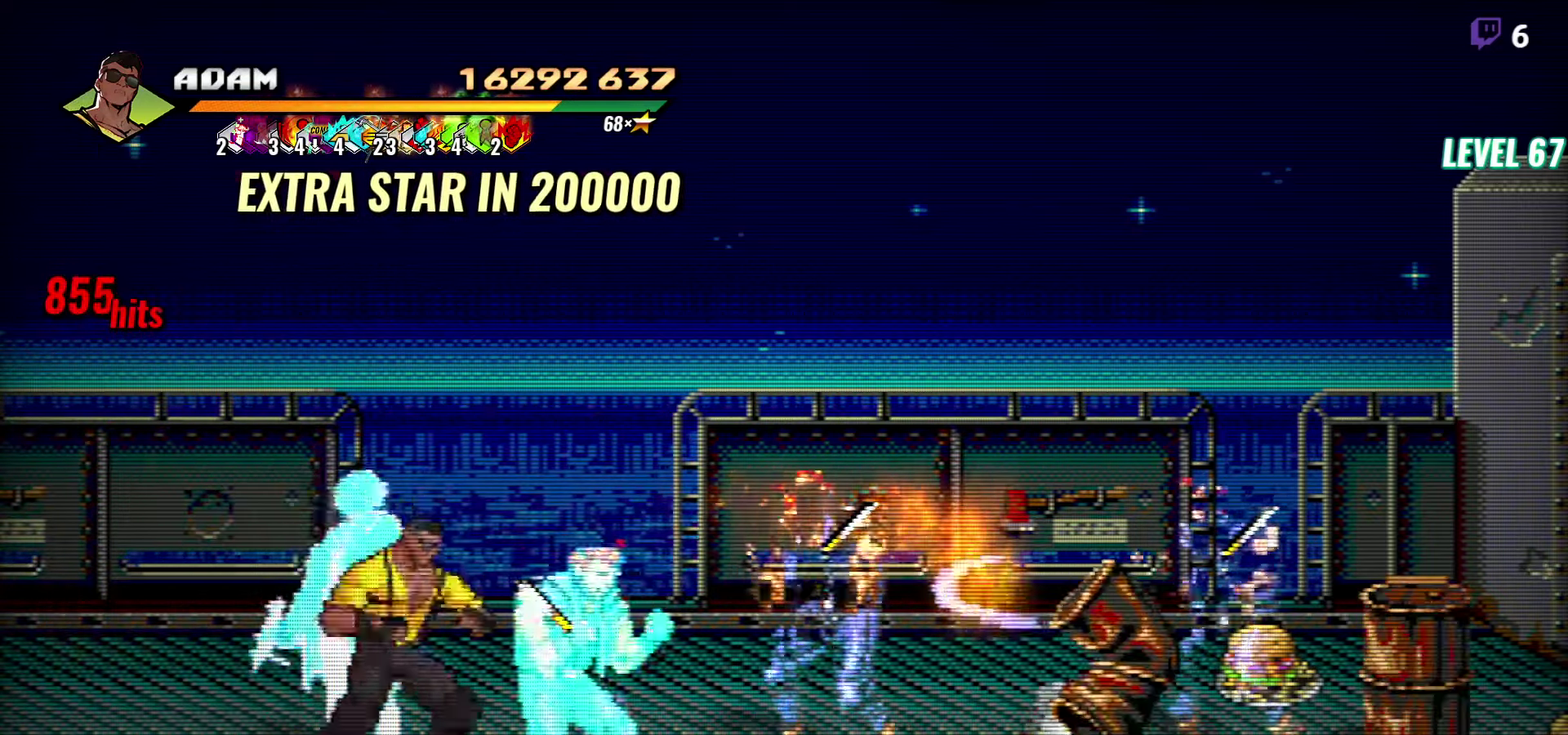
{"buttons": [], "events": [[33, "Y", "down"], [100, "Y", "up"], [150, "Y", "down"], [217, "Y", "up"]]}
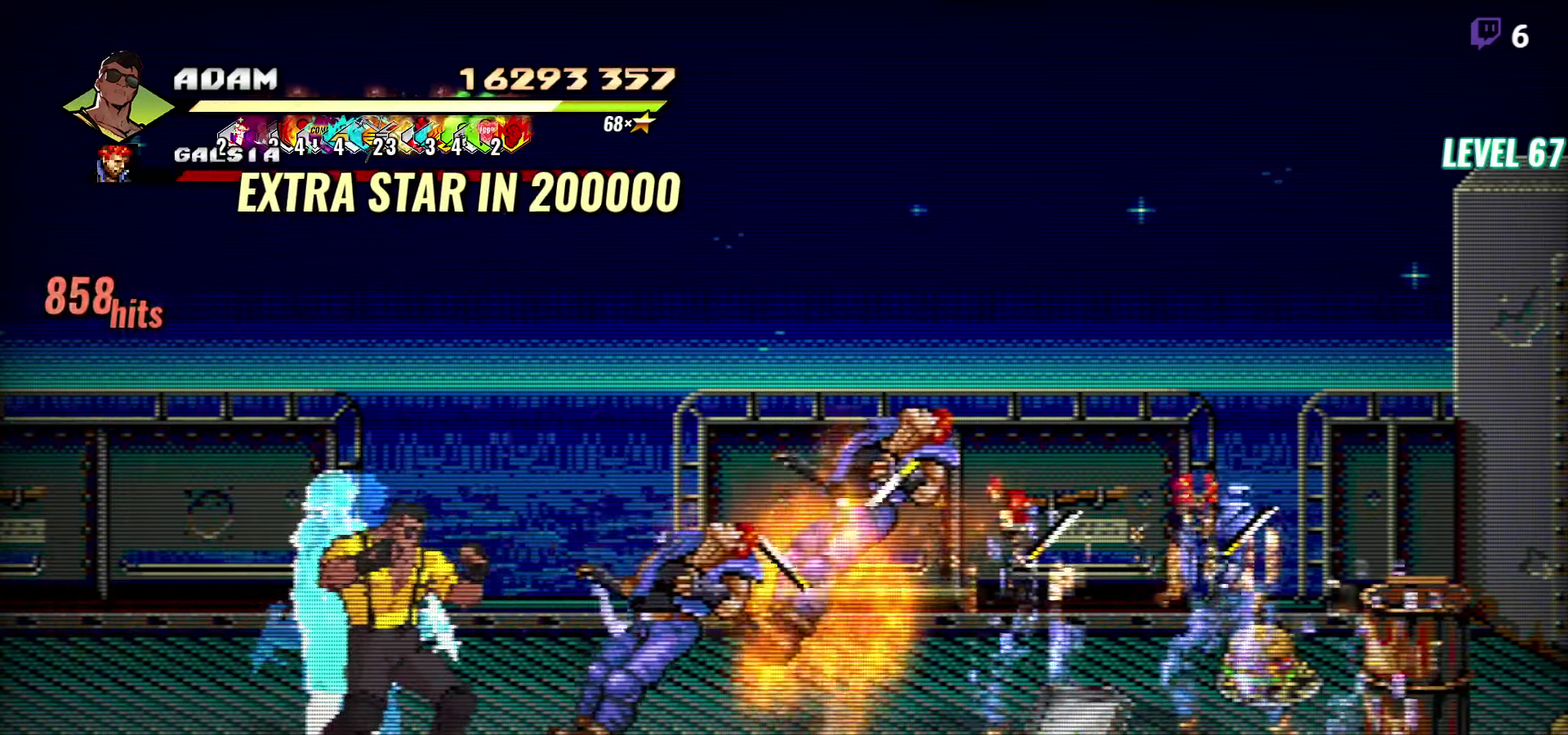
{"buttons": ["DPAD_LEFT"], "events": [[267, "DPAD_LEFT", "down"], [400, "DPAD_UP", "down"], [483, "DPAD_UP", "up"]]}
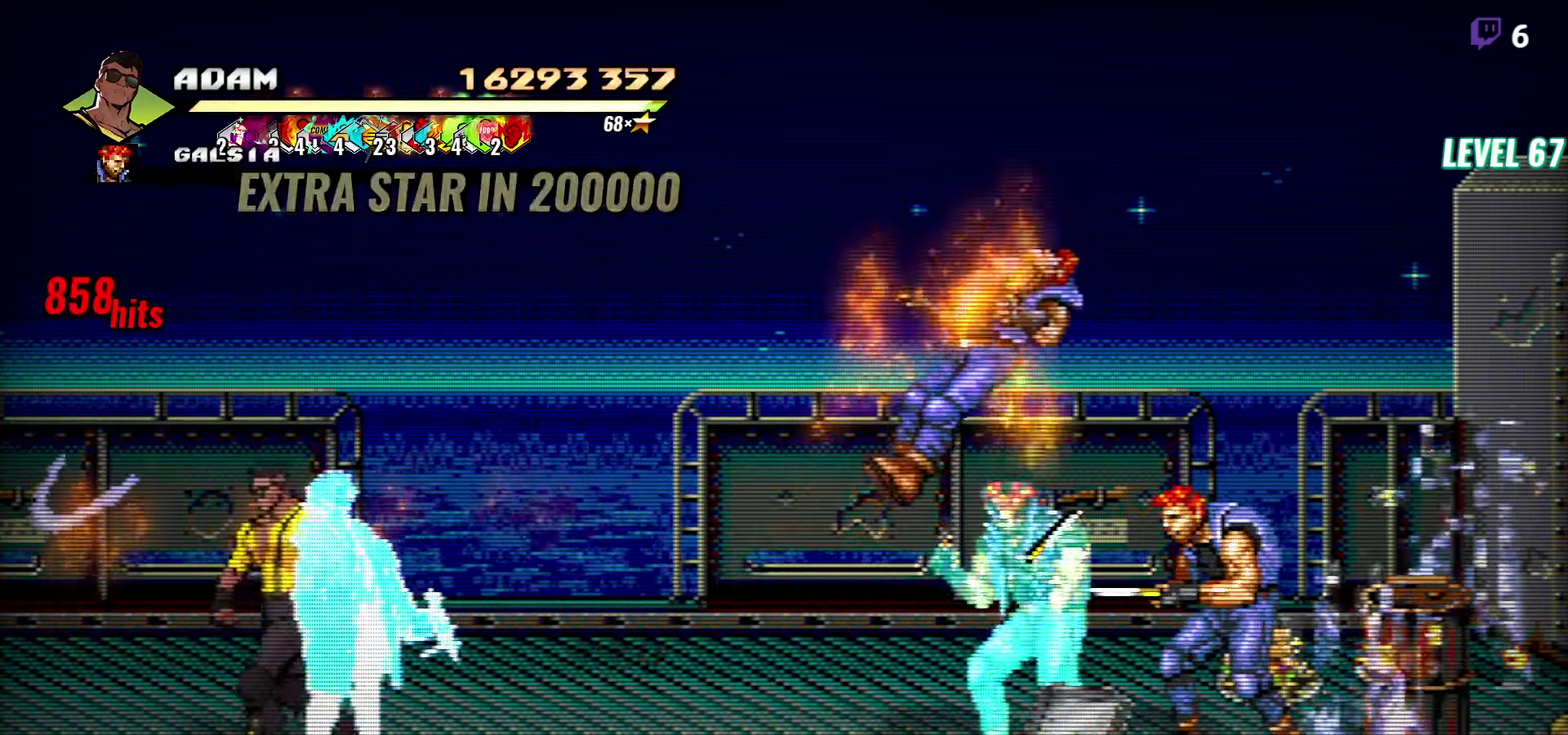
{"buttons": [], "events": [[283, "B", "down"], [417, "B", "up"], [433, "DPAD_LEFT", "up"]]}
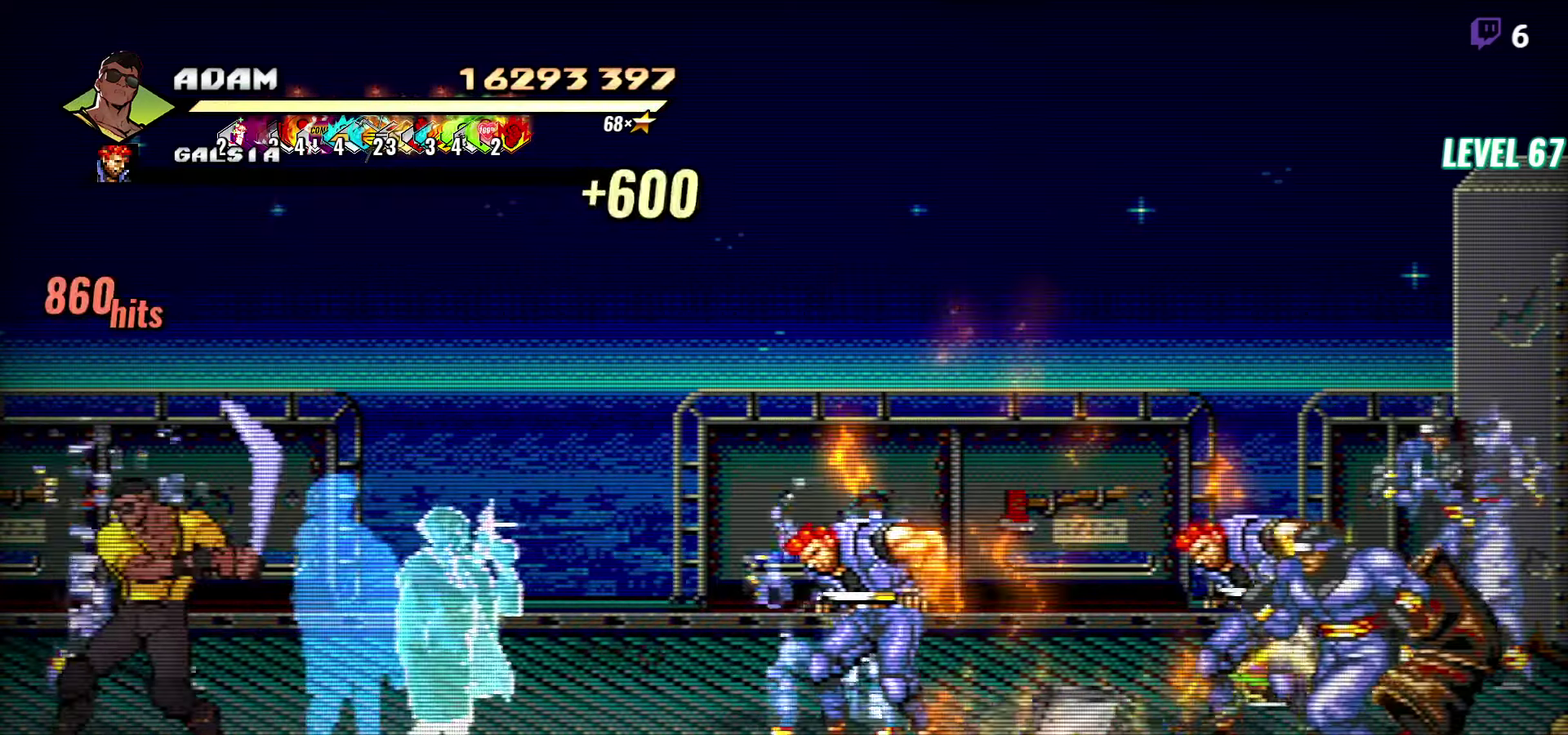
{"buttons": [], "events": [[83, "DPAD_RIGHT", "down"], [117, "A", "down"], [217, "A", "up"], [250, "B", "down"], [317, "DPAD_RIGHT", "up"], [383, "B", "up"]]}
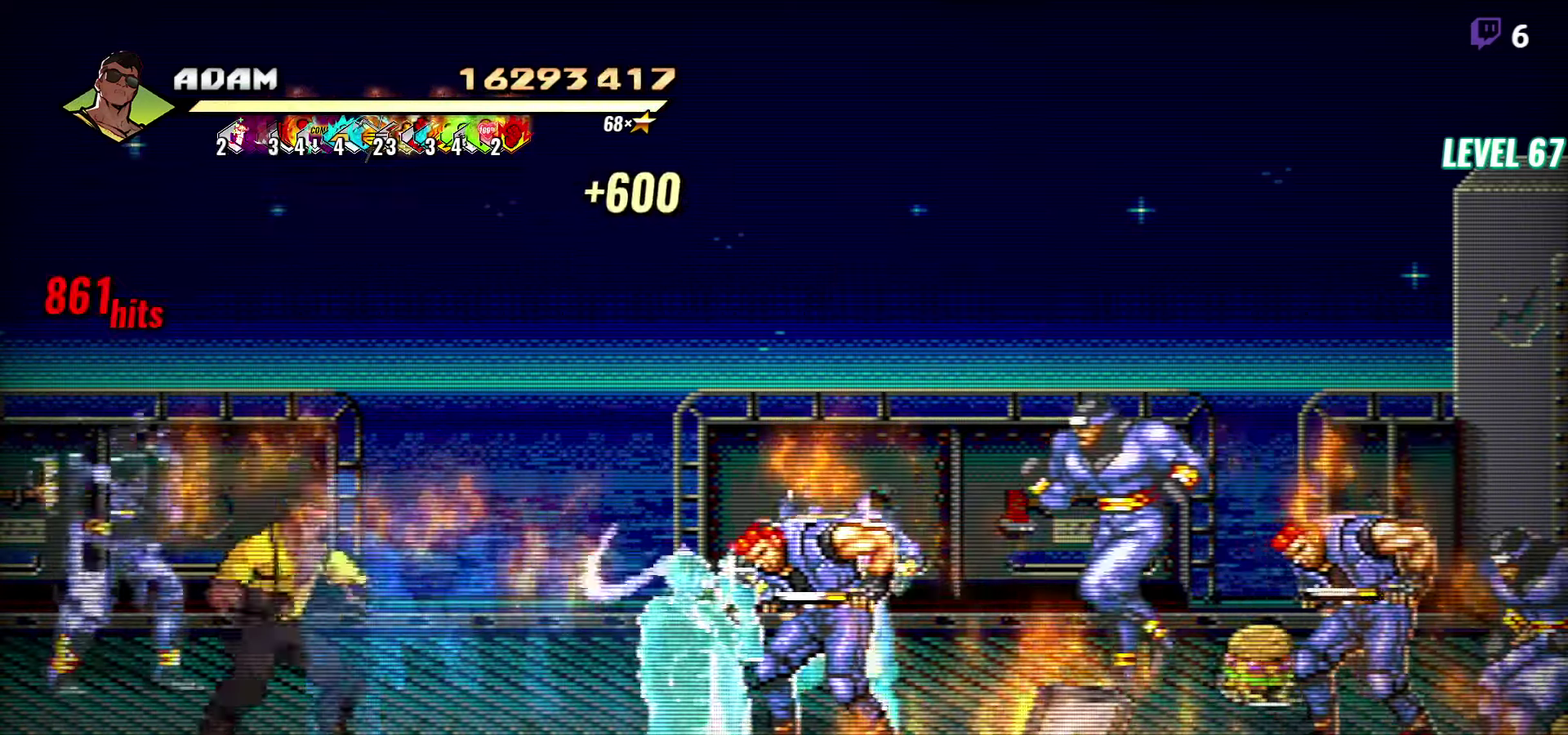
{"buttons": ["DPAD_UP", "DPAD_LEFT"], "events": [[217, "DPAD_UP", "down"], [283, "DPAD_LEFT", "down"]]}
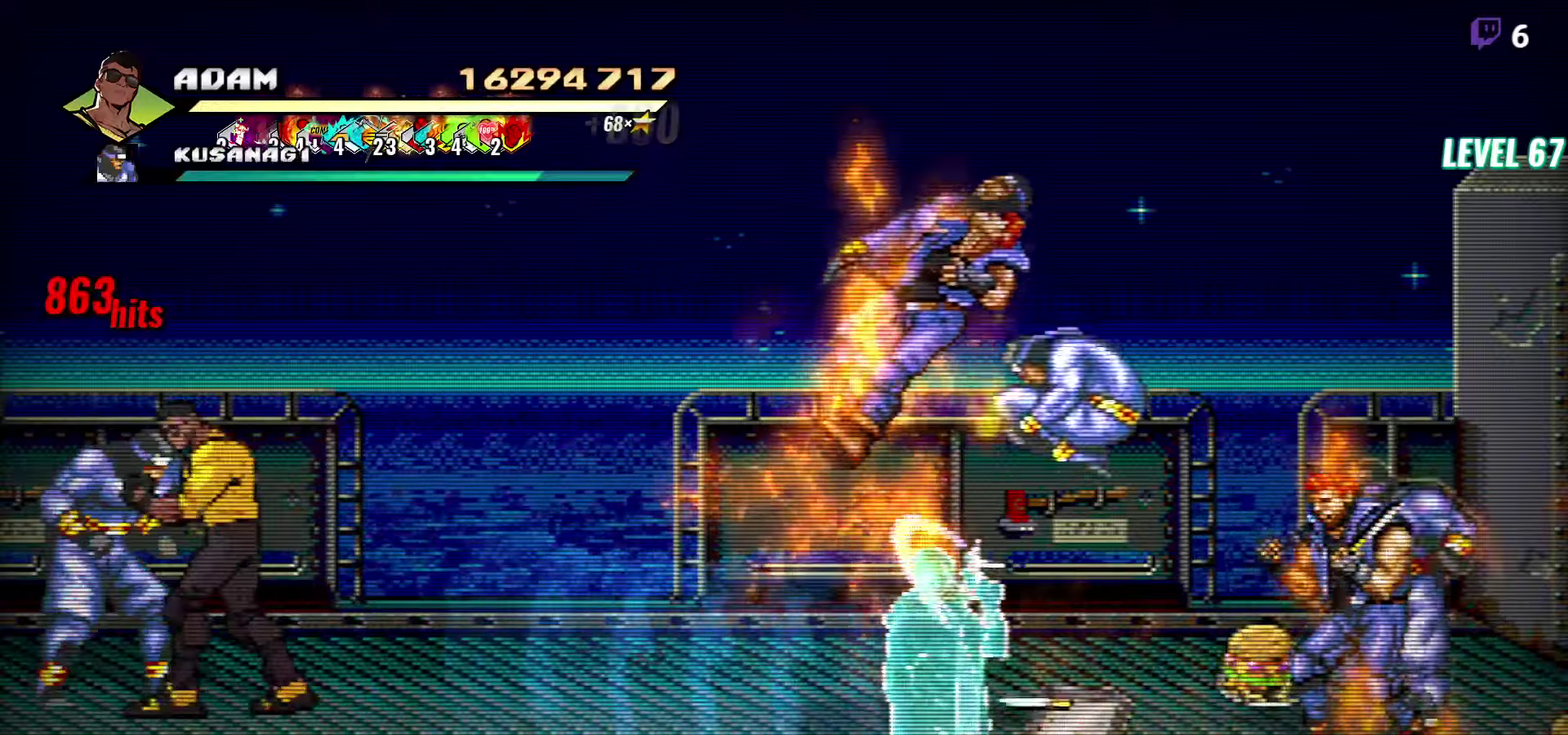
{"buttons": ["Y"], "events": [[17, "DPAD_UP", "up"], [150, "DPAD_LEFT", "up"], [184, "DPAD_RIGHT", "down"], [250, "Y", "down"], [317, "DPAD_RIGHT", "up"]]}
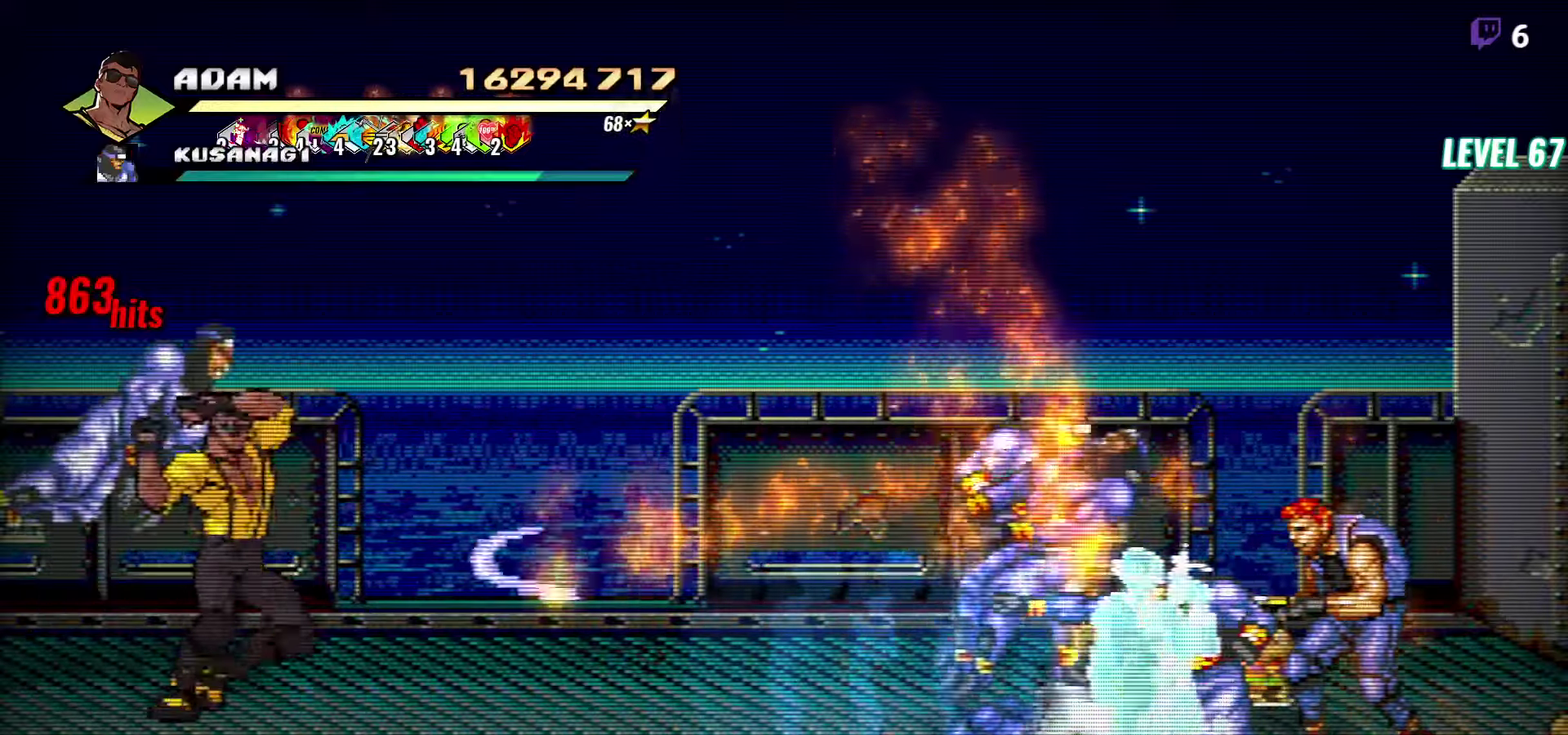
{"buttons": [], "events": [[34, "DPAD_RIGHT", "down"], [84, "DPAD_RIGHT", "up"], [150, "DPAD_RIGHT", "down"], [384, "DPAD_RIGHT", "up"], [484, "Y", "up"]]}
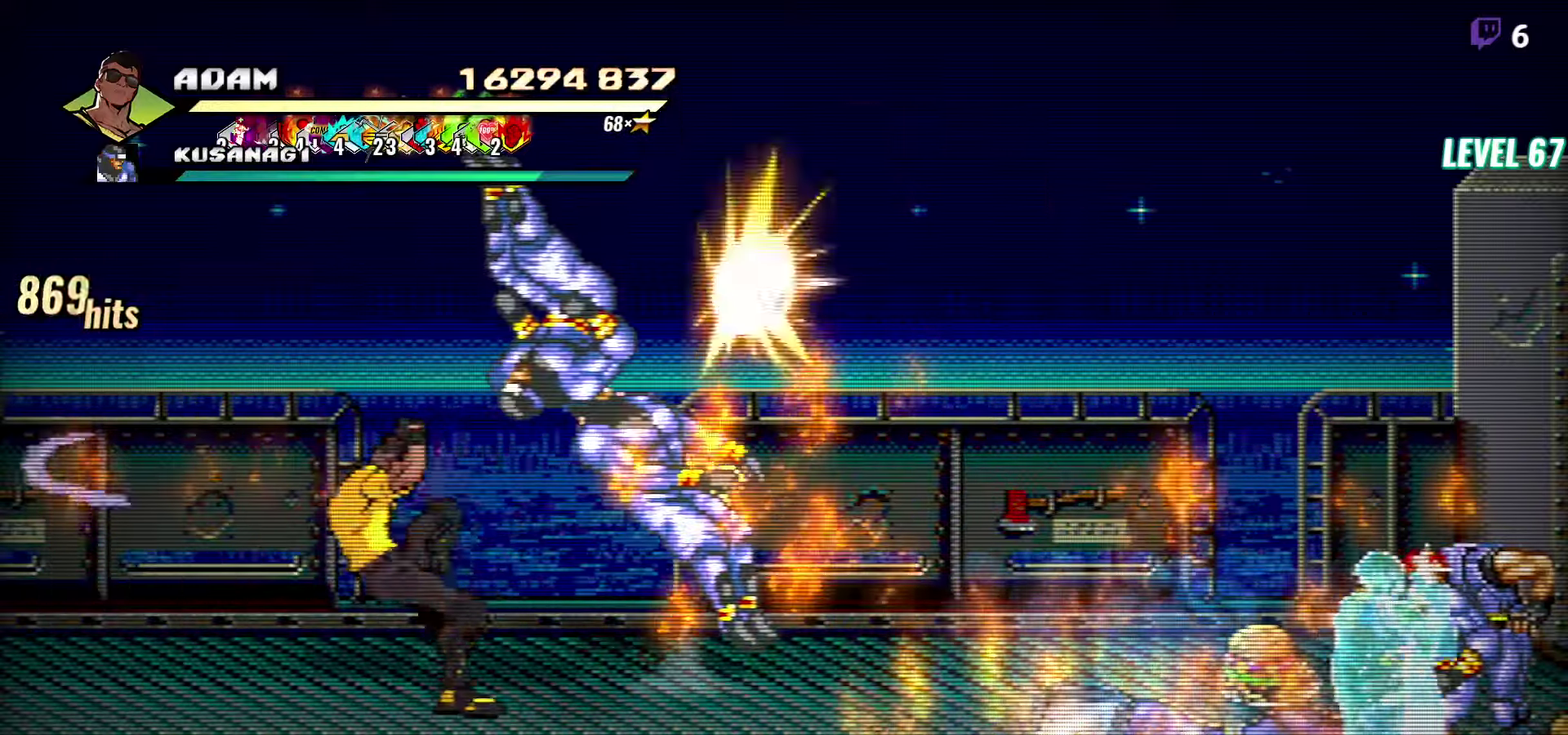
{"buttons": ["DPAD_RIGHT"], "events": [[234, "DPAD_RIGHT", "down"], [284, "DPAD_RIGHT", "up"], [334, "DPAD_RIGHT", "down"], [367, "Y", "down"], [434, "Y", "up"]]}
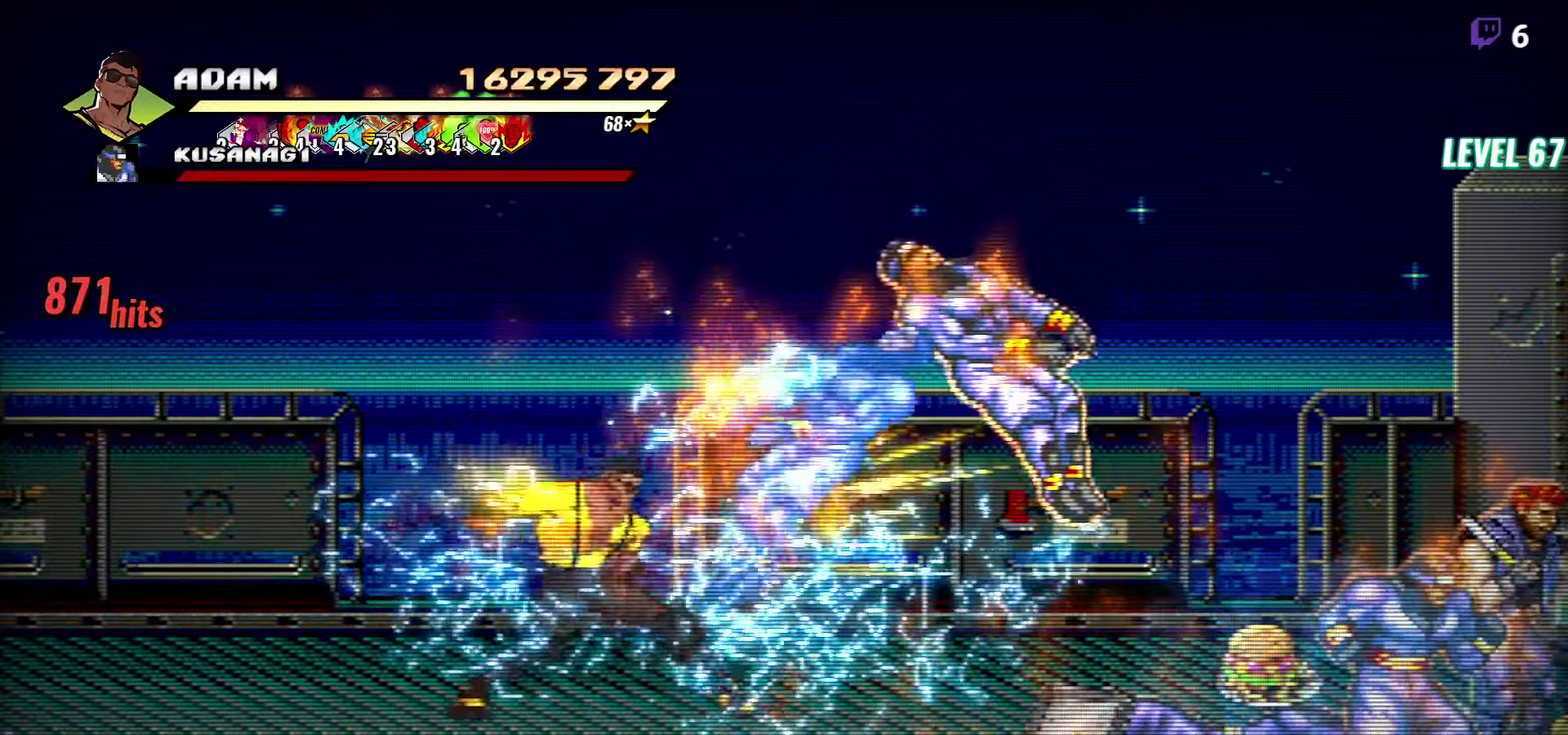
{"buttons": ["Y", "DPAD_RIGHT"], "events": [[17, "Y", "down"], [100, "Y", "up"], [167, "L1", "down"], [267, "L1", "up"], [500, "Y", "down"]]}
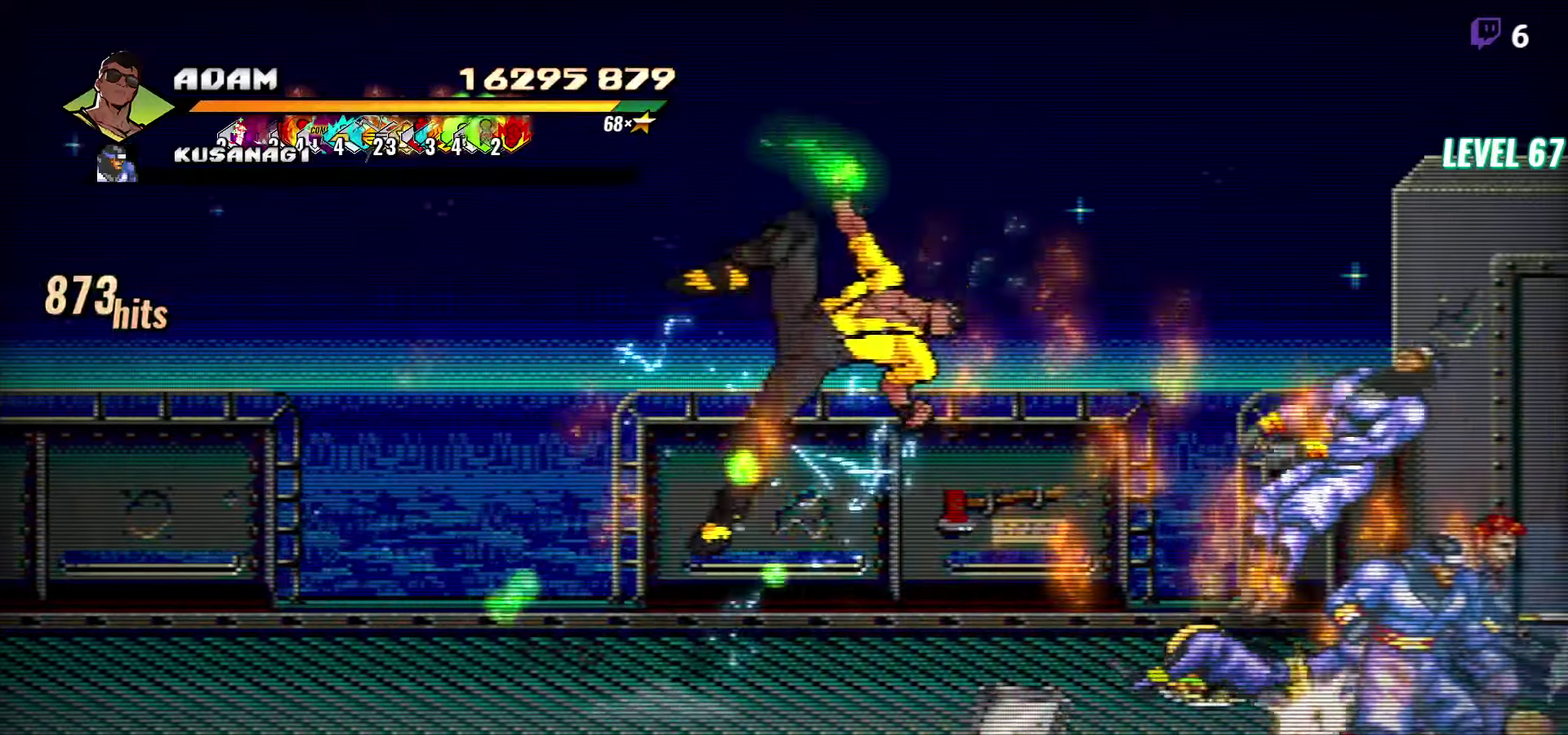
{"buttons": [], "events": [[67, "DPAD_RIGHT", "up"], [250, "Y", "up"]]}
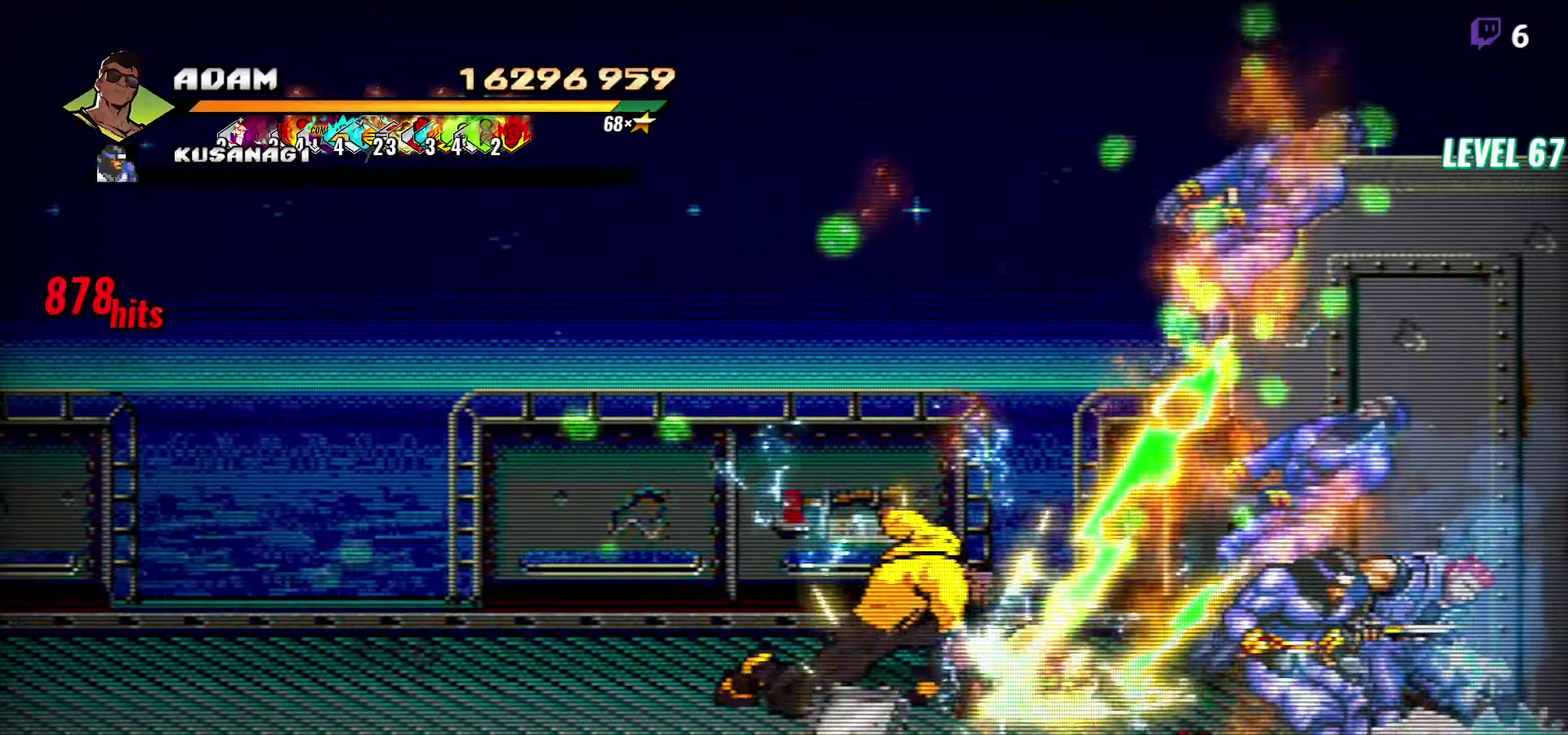
{"buttons": ["DPAD_RIGHT"], "events": [[84, "DPAD_DOWN", "down"], [267, "DPAD_RIGHT", "down"], [500, "DPAD_DOWN", "up"]]}
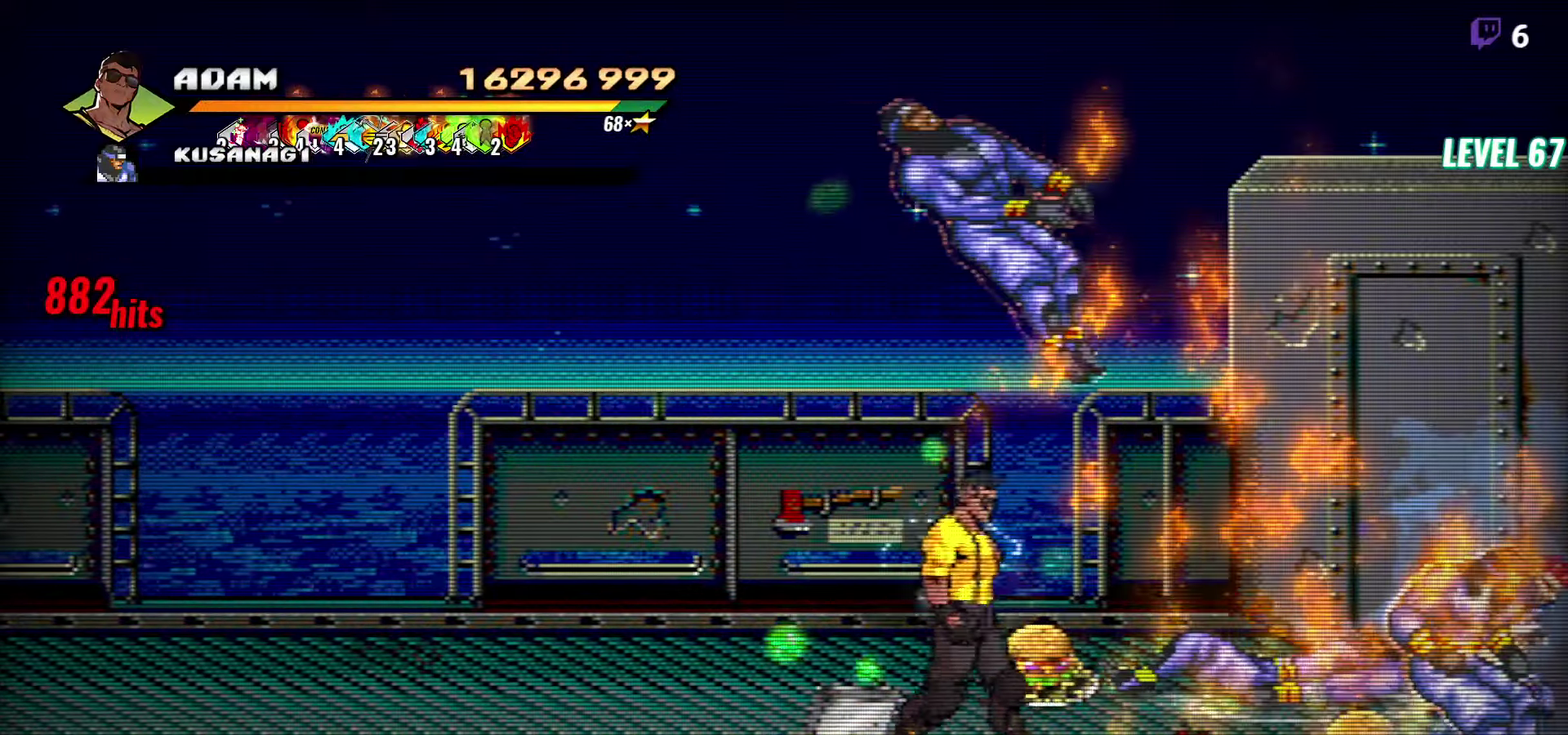
{"buttons": [], "events": [[84, "A", "down"], [150, "L1", "down"], [167, "A", "up"], [250, "DPAD_RIGHT", "up"], [267, "L1", "up"]]}
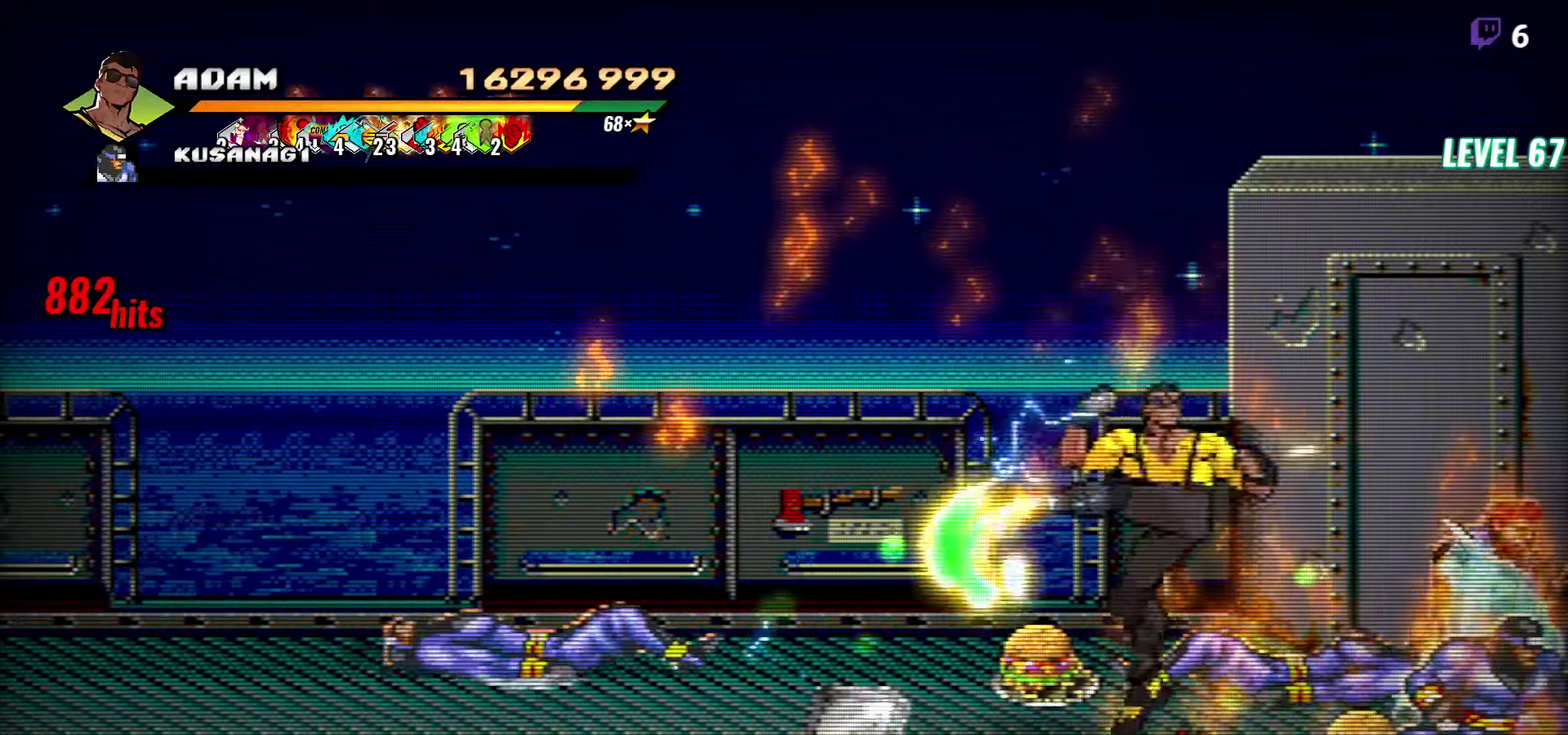
{"buttons": [], "events": [[200, "Y", "down"], [317, "Y", "up"]]}
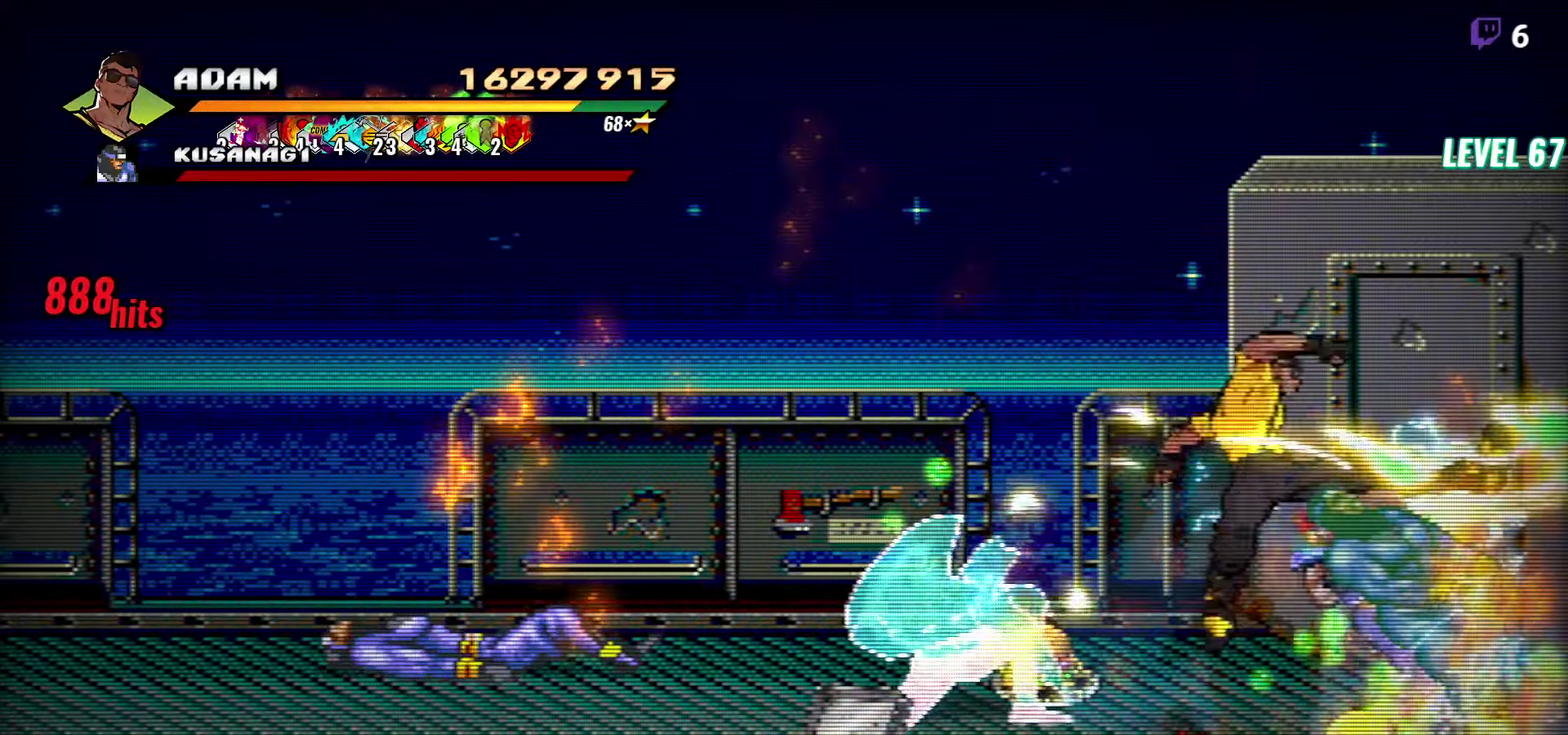
{"buttons": [], "events": []}
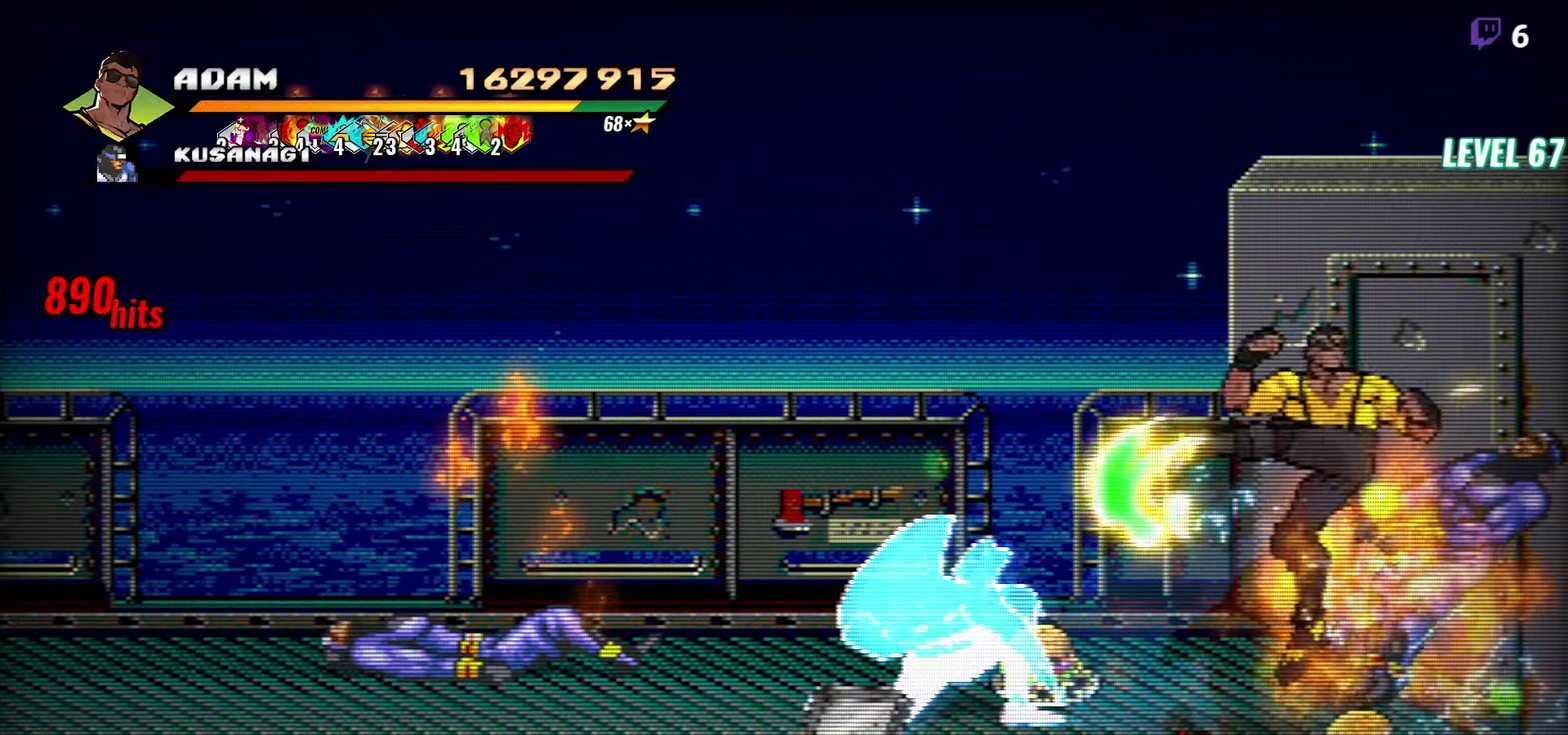
{"buttons": ["DPAD_DOWN"], "events": [[67, "A", "down"], [134, "A", "up"], [167, "DPAD_DOWN", "down"], [300, "Y", "down"], [367, "Y", "up"]]}
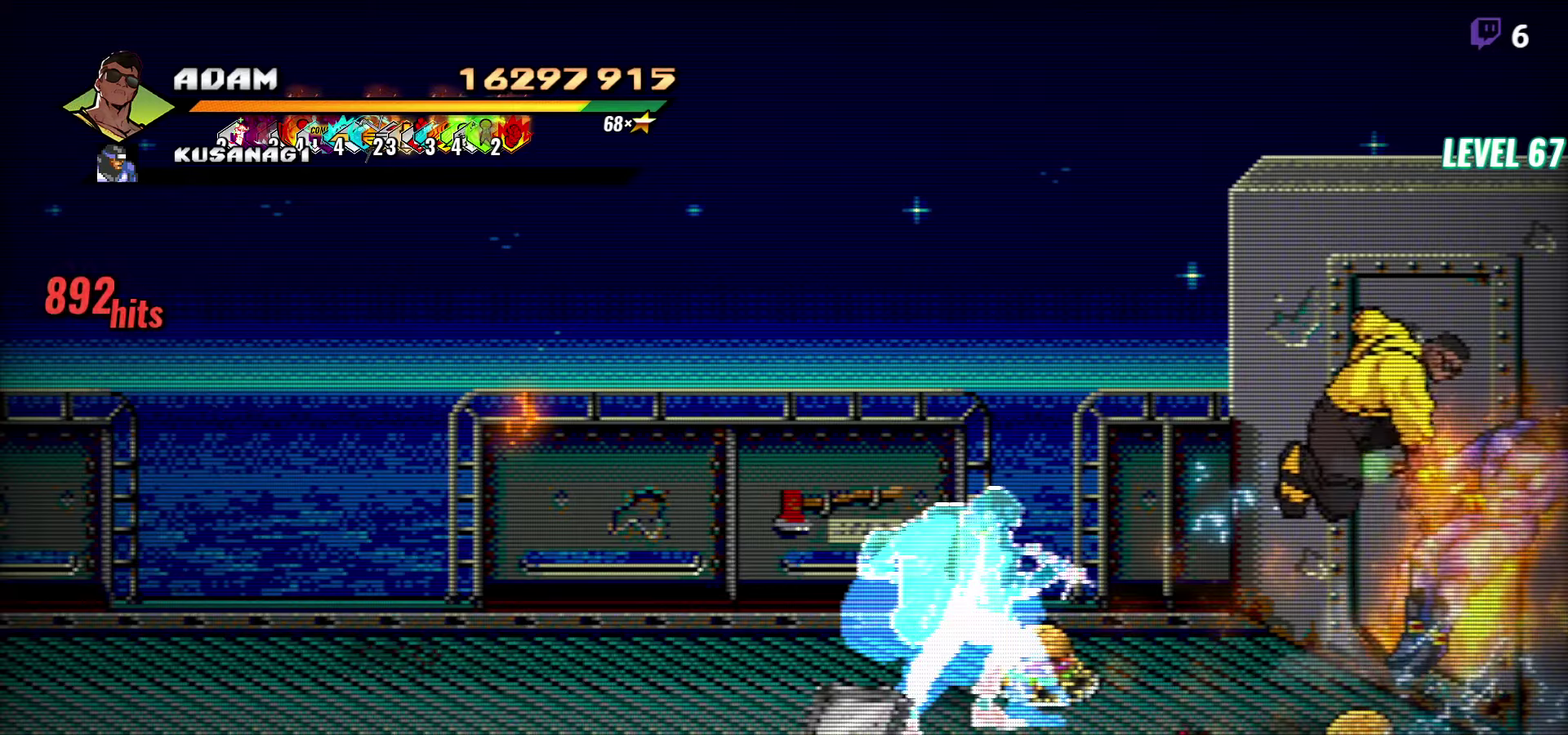
{"buttons": [], "events": [[33, "DPAD_DOWN", "up"], [333, "Y", "down"], [383, "Y", "up"]]}
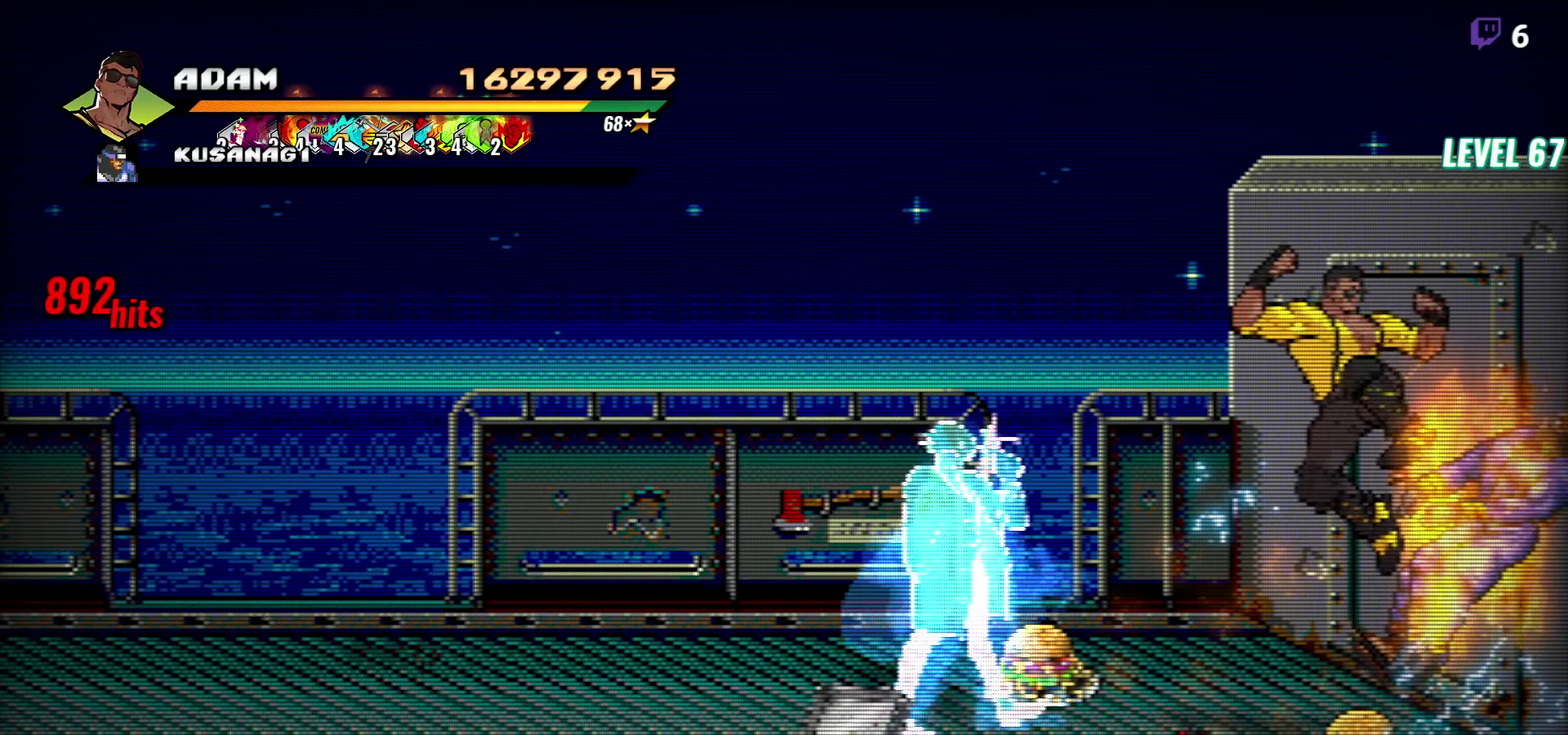
{"buttons": ["DPAD_LEFT"], "events": [[266, "DPAD_LEFT", "down"]]}
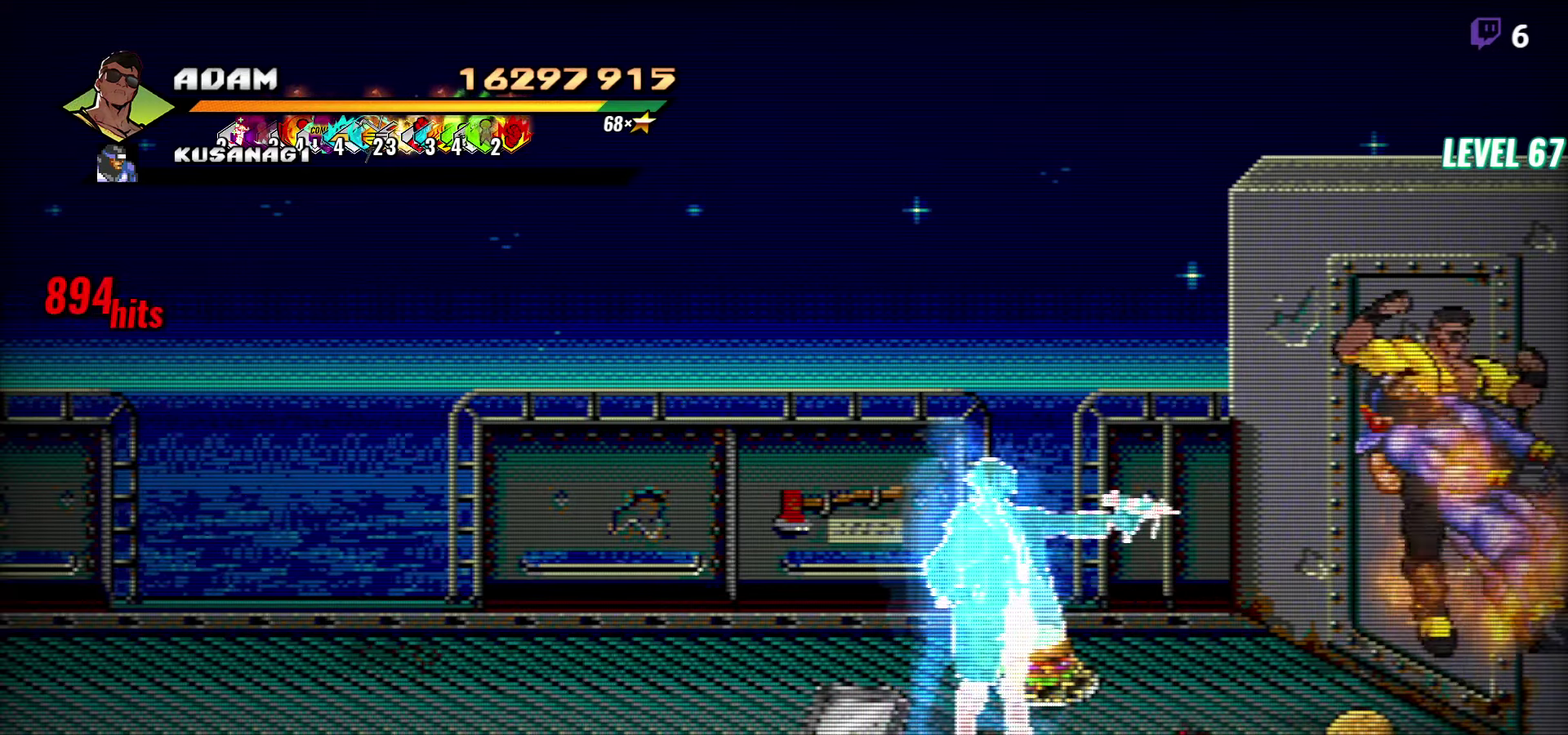
{"buttons": ["DPAD_LEFT"], "events": []}